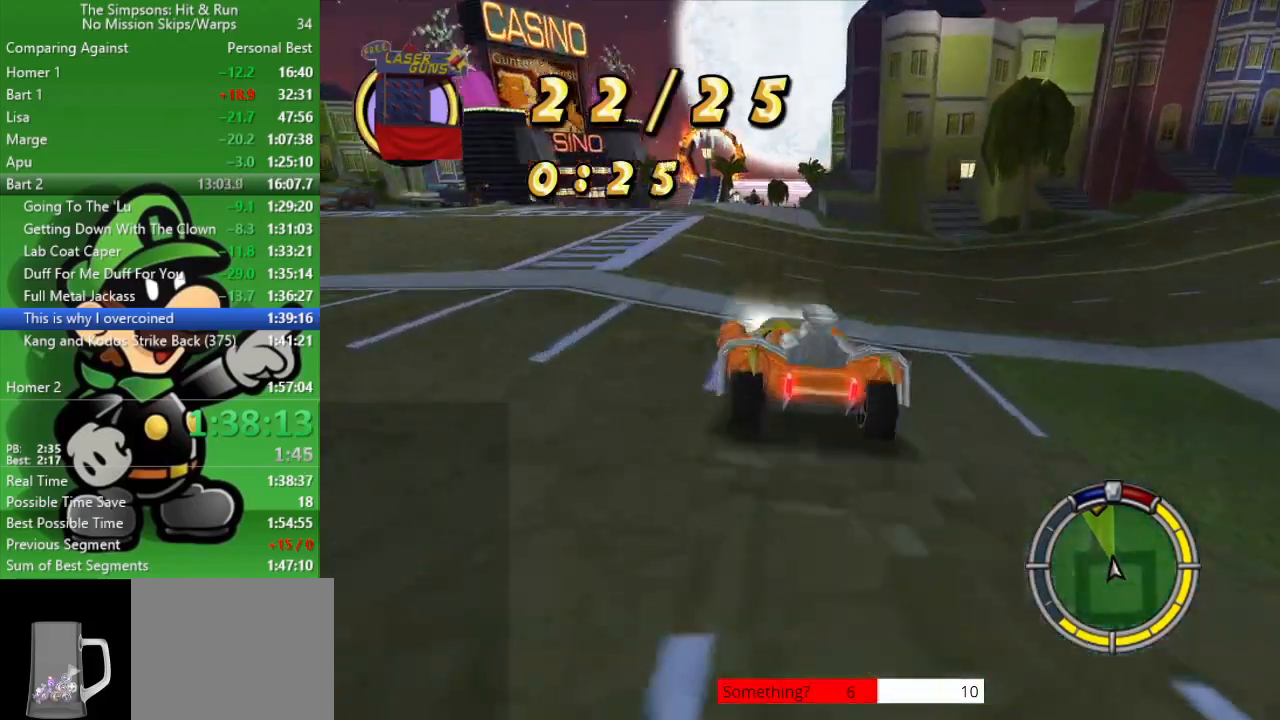
Gameplay with a controller (PlayStation layout); each line is a JSON object with the inputs held at the frame after it. "events" lists button and stick changes between this image and that frame as [ms after this image, input, new state], when the widget could be followed in between.
{"buttons": [], "left_stick": "left", "right_stick": "center", "events": [[300, "CROSS", "up"], [450, "L2", "up"]]}
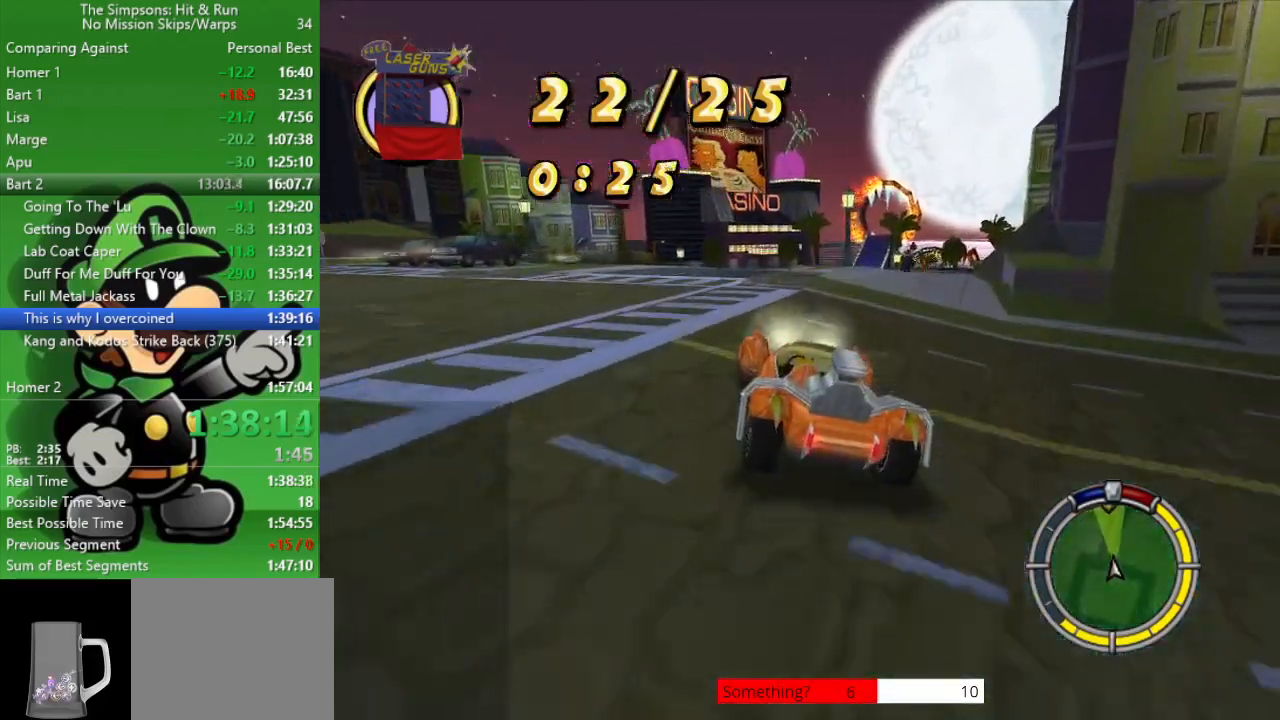
{"buttons": ["CIRCLE"], "left_stick": "center", "right_stick": "center", "events": [[33, "CIRCLE", "down"], [133, "left_stick", "center"]]}
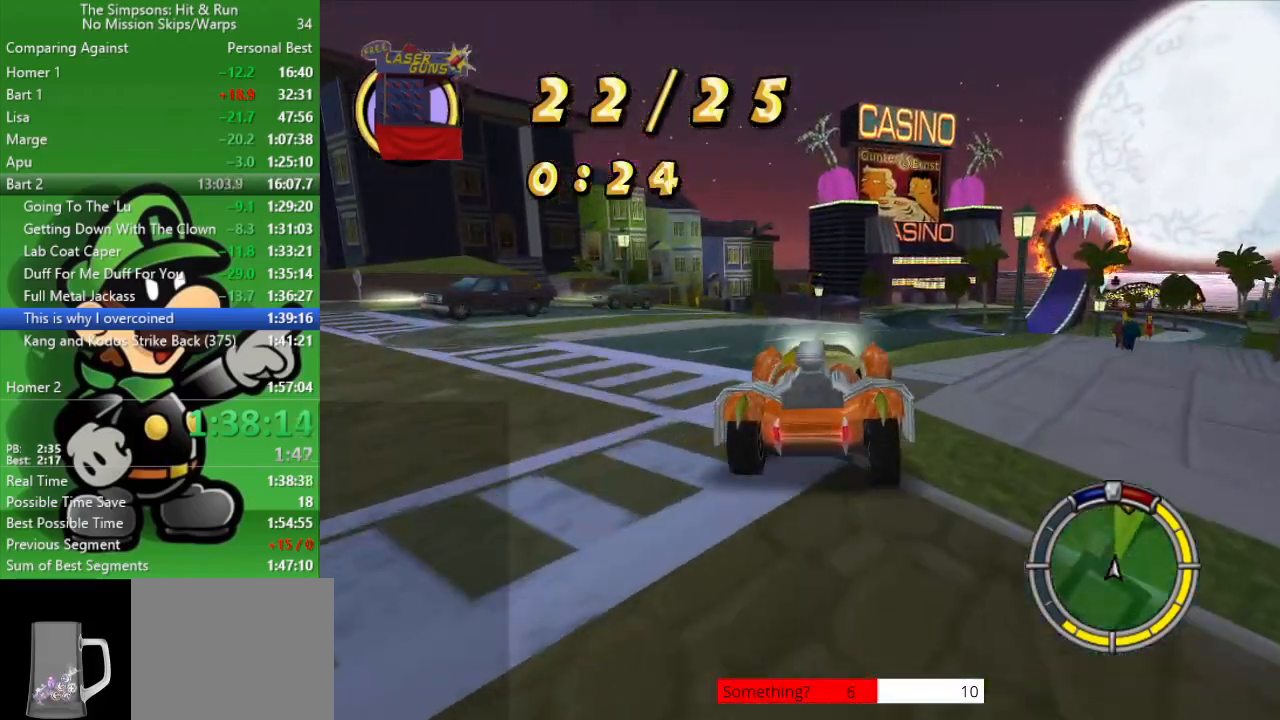
{"buttons": ["CIRCLE"], "left_stick": "center", "right_stick": "center", "events": [[133, "left_stick", "down-right"], [317, "left_stick", "center"]]}
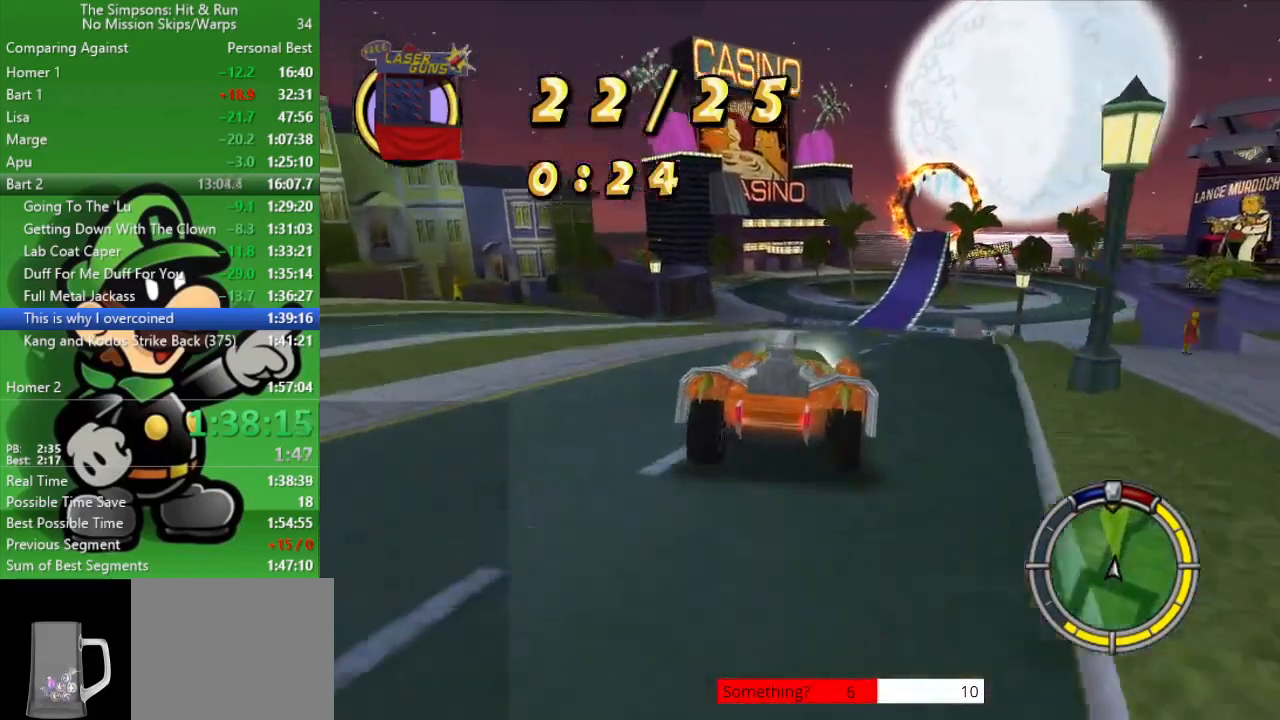
{"buttons": ["CIRCLE"], "left_stick": "right", "right_stick": "center", "events": [[150, "left_stick", "left"], [267, "left_stick", "center"], [350, "left_stick", "right"]]}
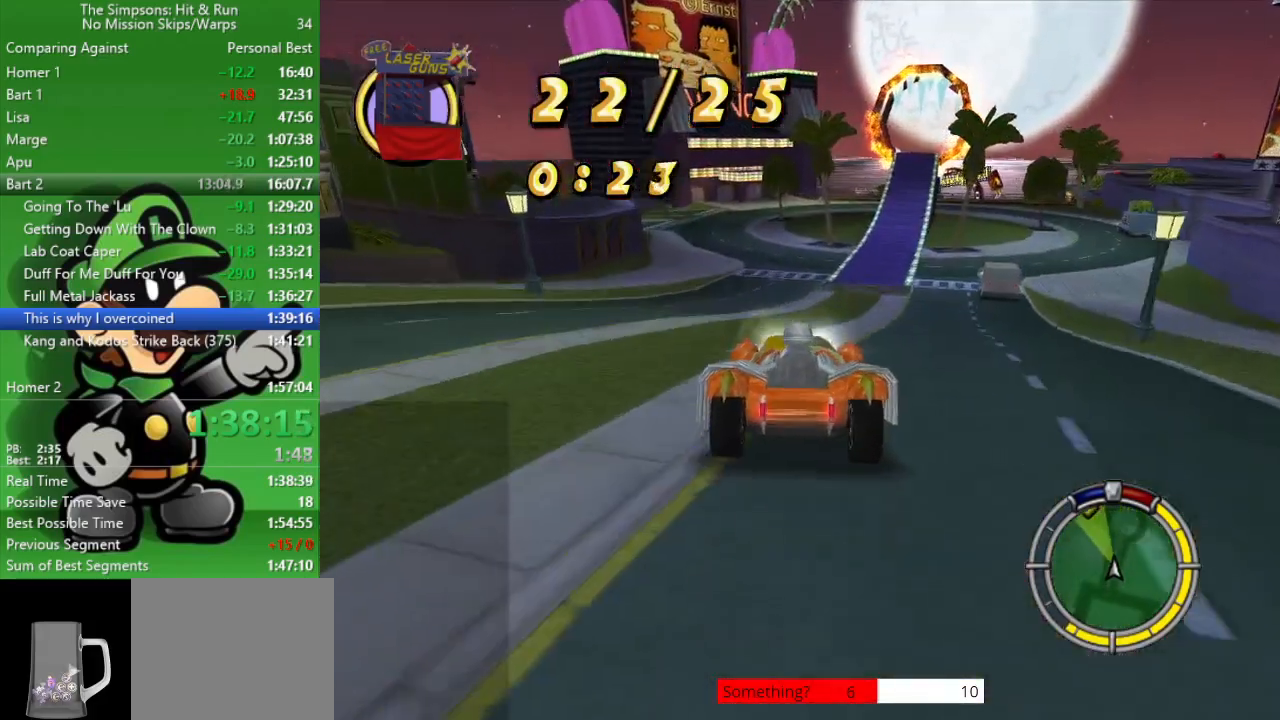
{"buttons": ["CIRCLE"], "left_stick": "right", "right_stick": "center", "events": [[17, "left_stick", "center"], [250, "left_stick", "right"], [283, "CIRCLE", "up"], [417, "CIRCLE", "down"]]}
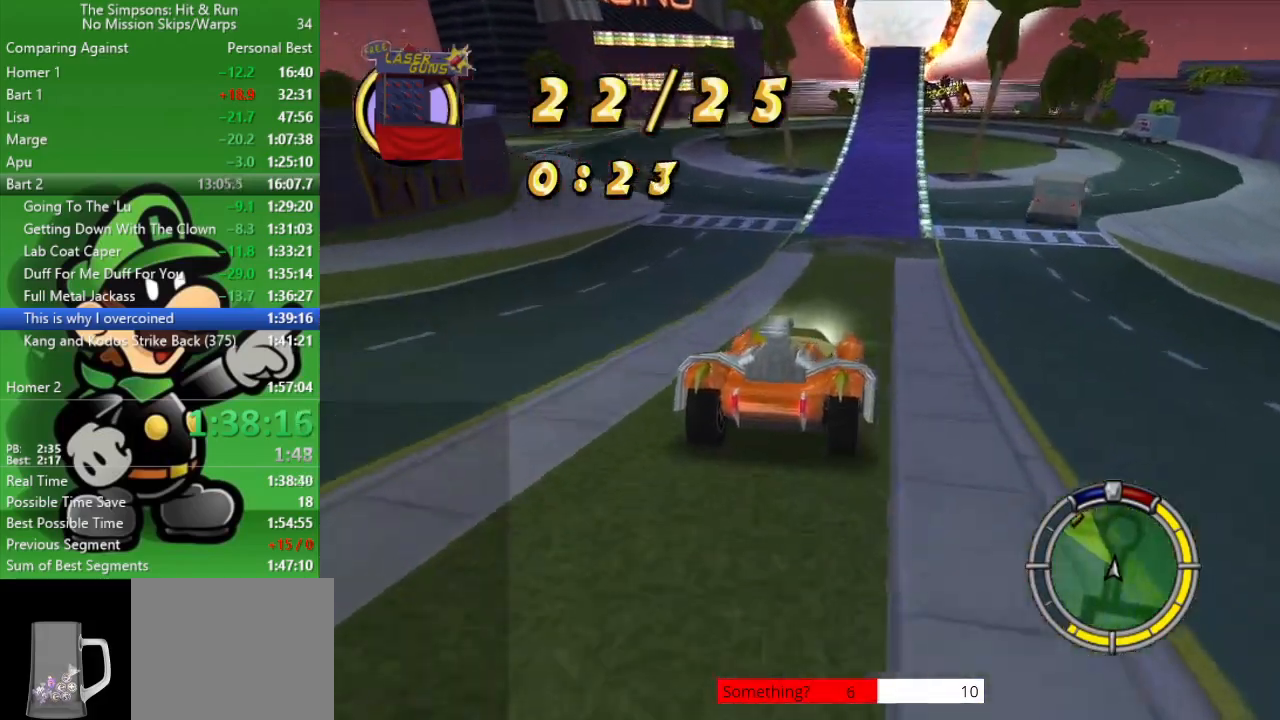
{"buttons": ["CIRCLE"], "left_stick": "center", "right_stick": "center", "events": [[17, "left_stick", "center"]]}
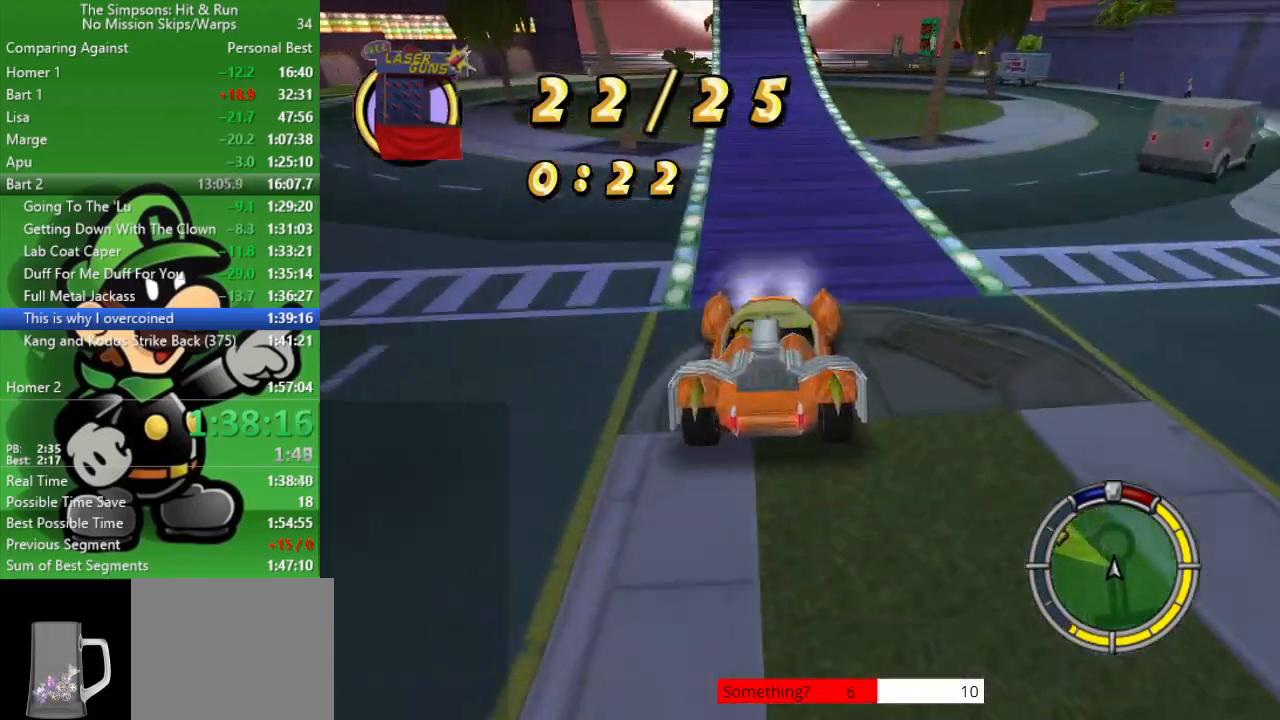
{"buttons": ["CIRCLE"], "left_stick": "down-right", "right_stick": "center", "events": [[33, "left_stick", "right"], [200, "left_stick", "center"], [450, "left_stick", "down-right"]]}
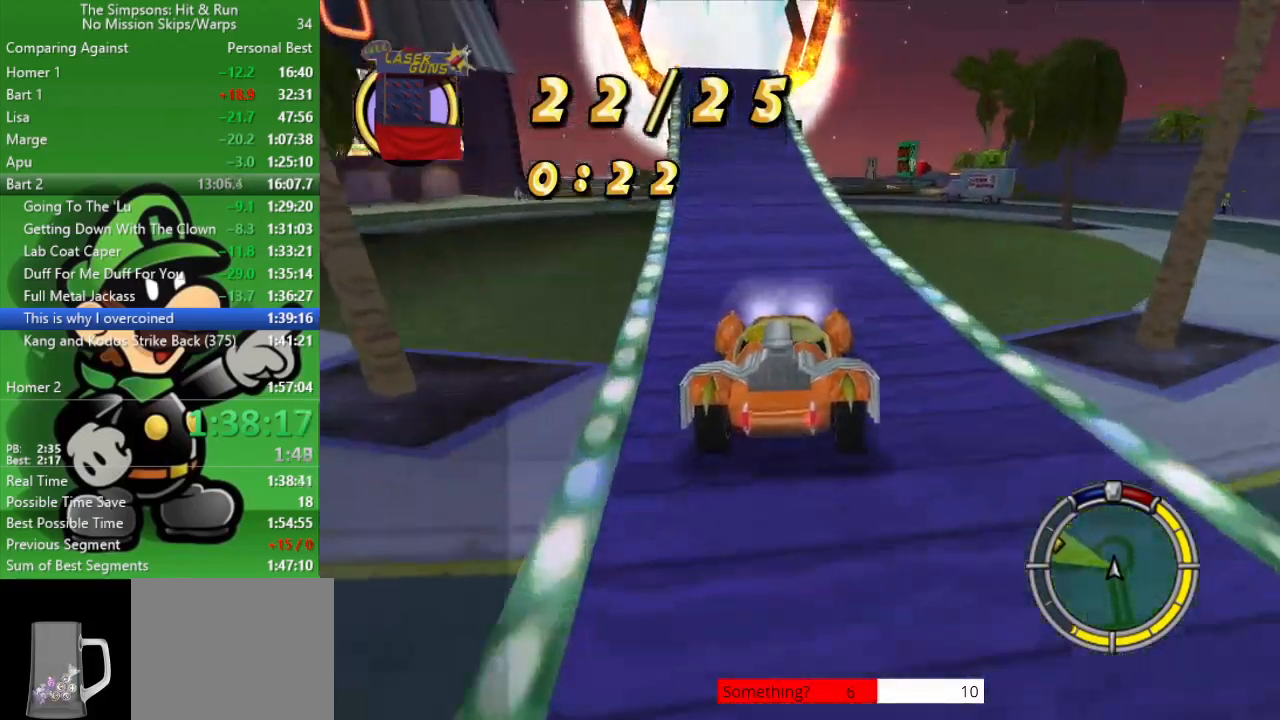
{"buttons": ["CIRCLE"], "left_stick": "down-right", "right_stick": "center", "events": [[167, "CIRCLE", "up"], [317, "CIRCLE", "down"]]}
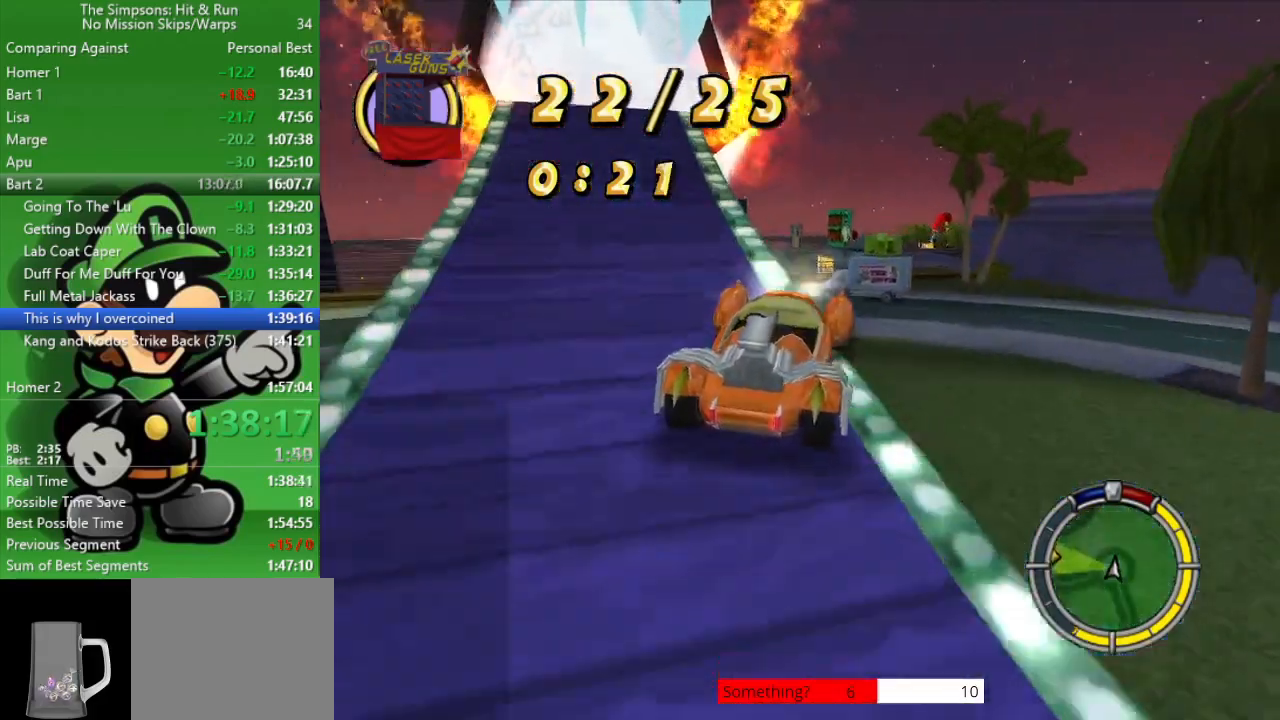
{"buttons": ["CIRCLE"], "left_stick": "center", "right_stick": "center", "events": [[50, "left_stick", "center"]]}
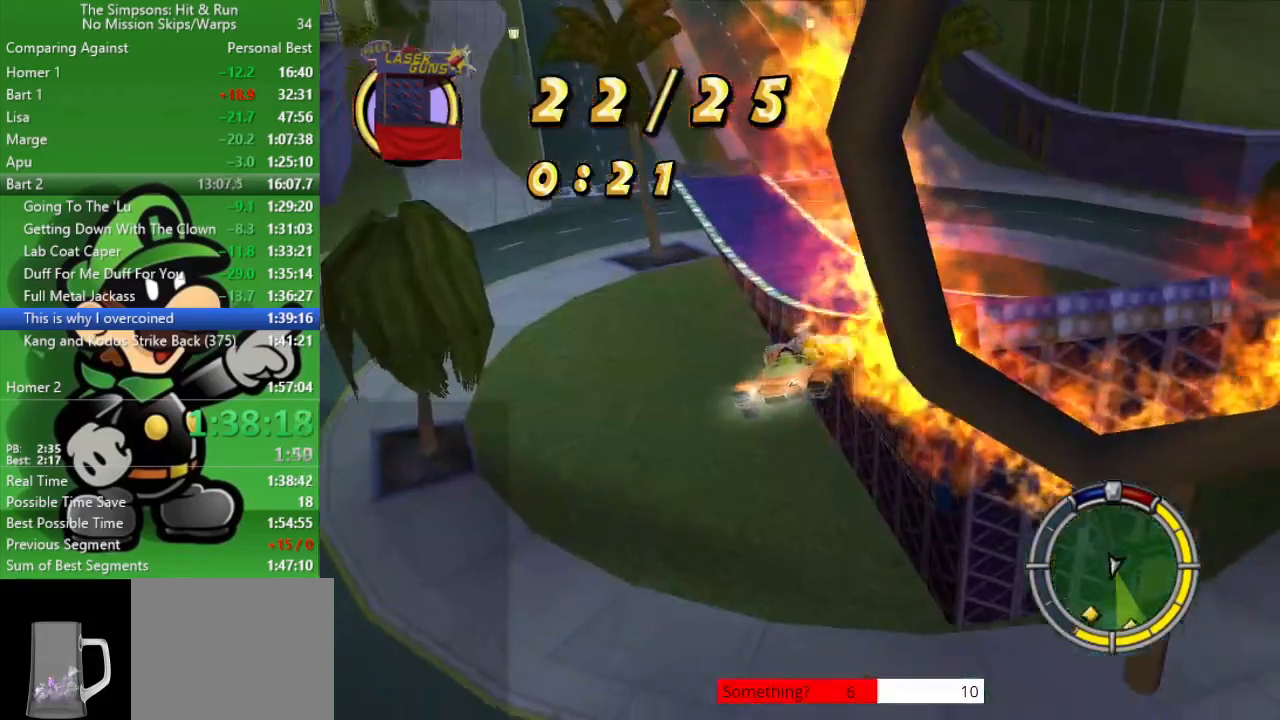
{"buttons": ["CIRCLE"], "left_stick": "center", "right_stick": "center", "events": []}
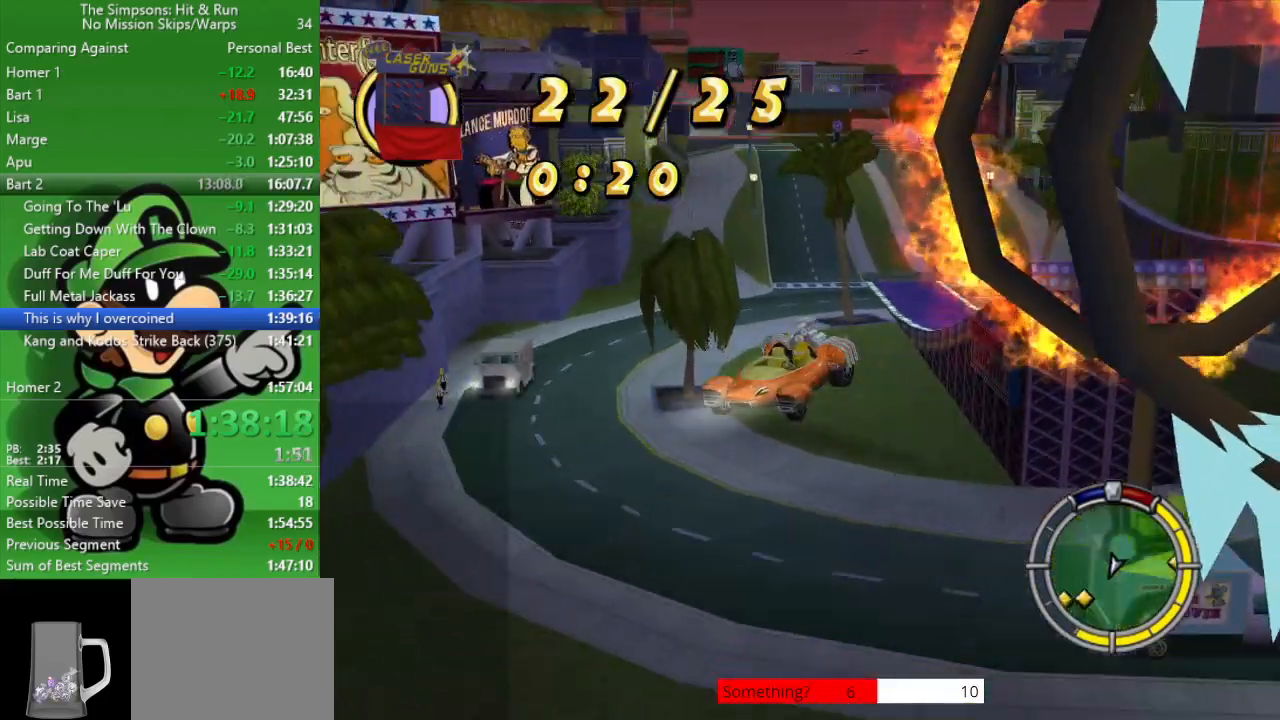
{"buttons": ["CIRCLE"], "left_stick": "center", "right_stick": "center", "events": []}
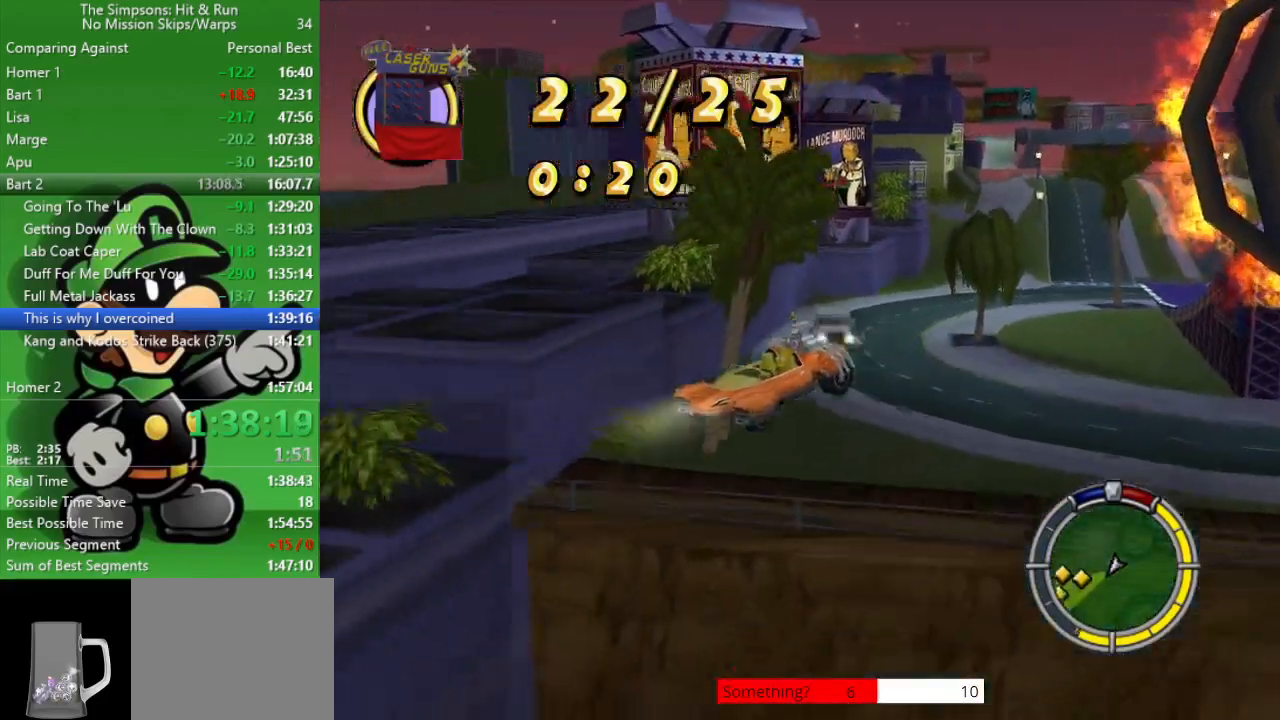
{"buttons": ["CIRCLE"], "left_stick": "down-right", "right_stick": "center", "events": [[433, "left_stick", "down-right"]]}
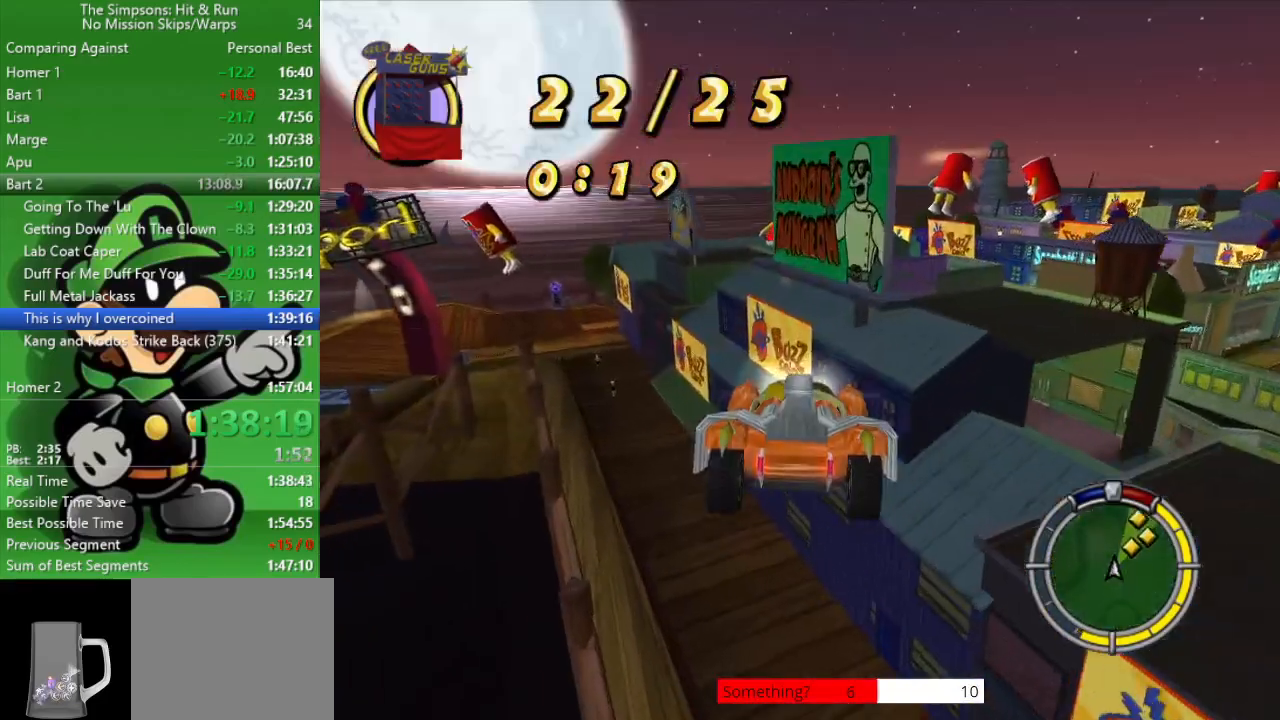
{"buttons": ["CIRCLE"], "left_stick": "down-right", "right_stick": "center", "events": []}
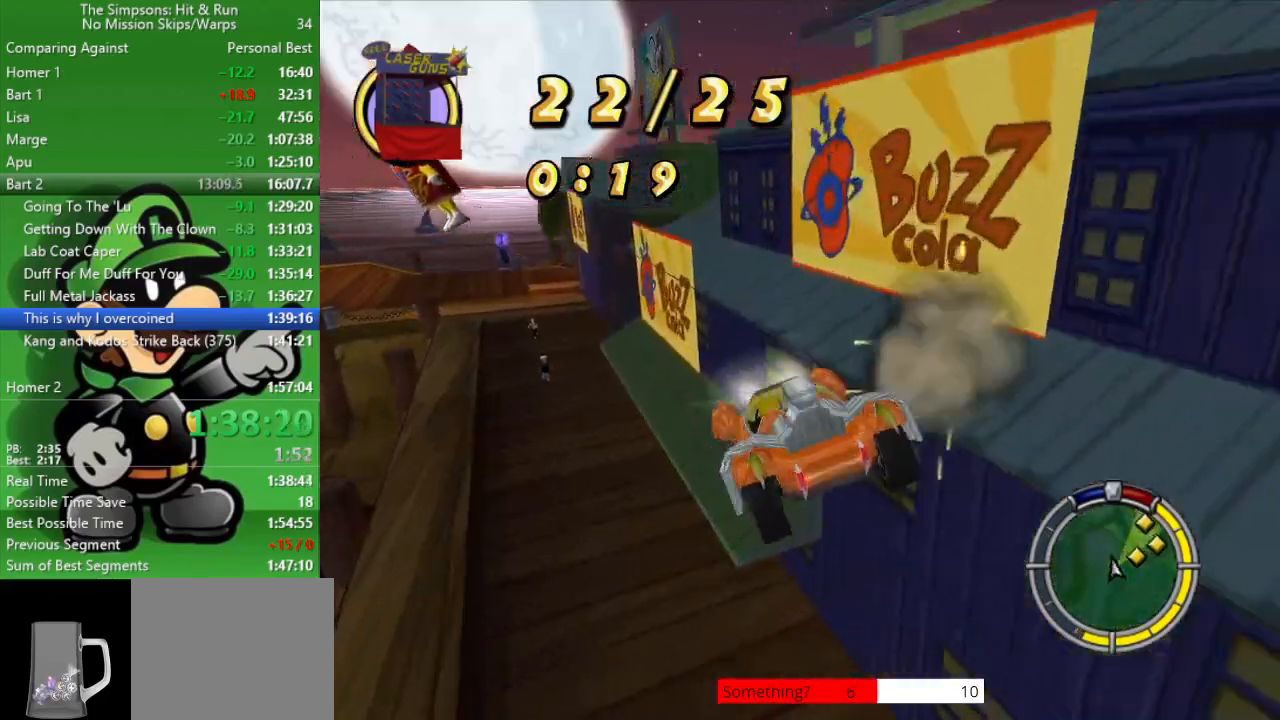
{"buttons": ["L2"], "left_stick": "up-left", "right_stick": "center", "events": [[117, "R2", "down"], [283, "R2", "up"], [283, "left_stick", "center"], [333, "CIRCLE", "up"], [367, "L2", "down"], [383, "left_stick", "up-left"]]}
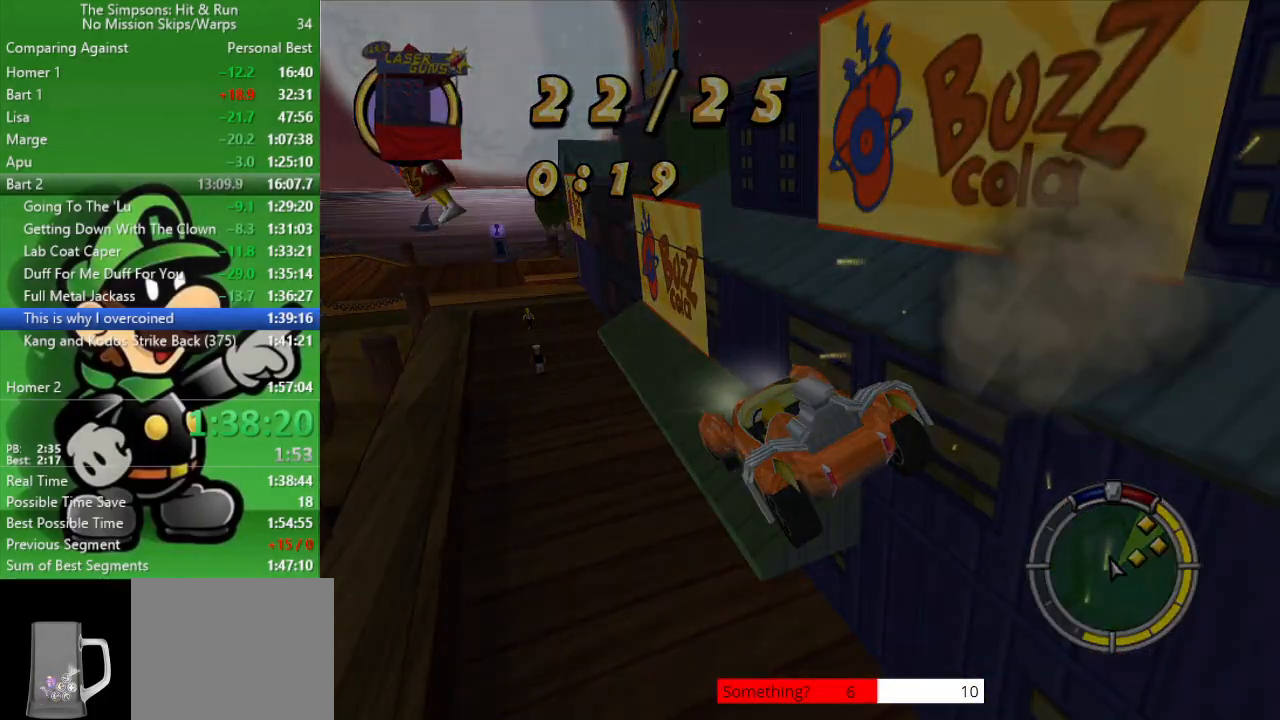
{"buttons": ["L2"], "left_stick": "up-left", "right_stick": "center", "events": []}
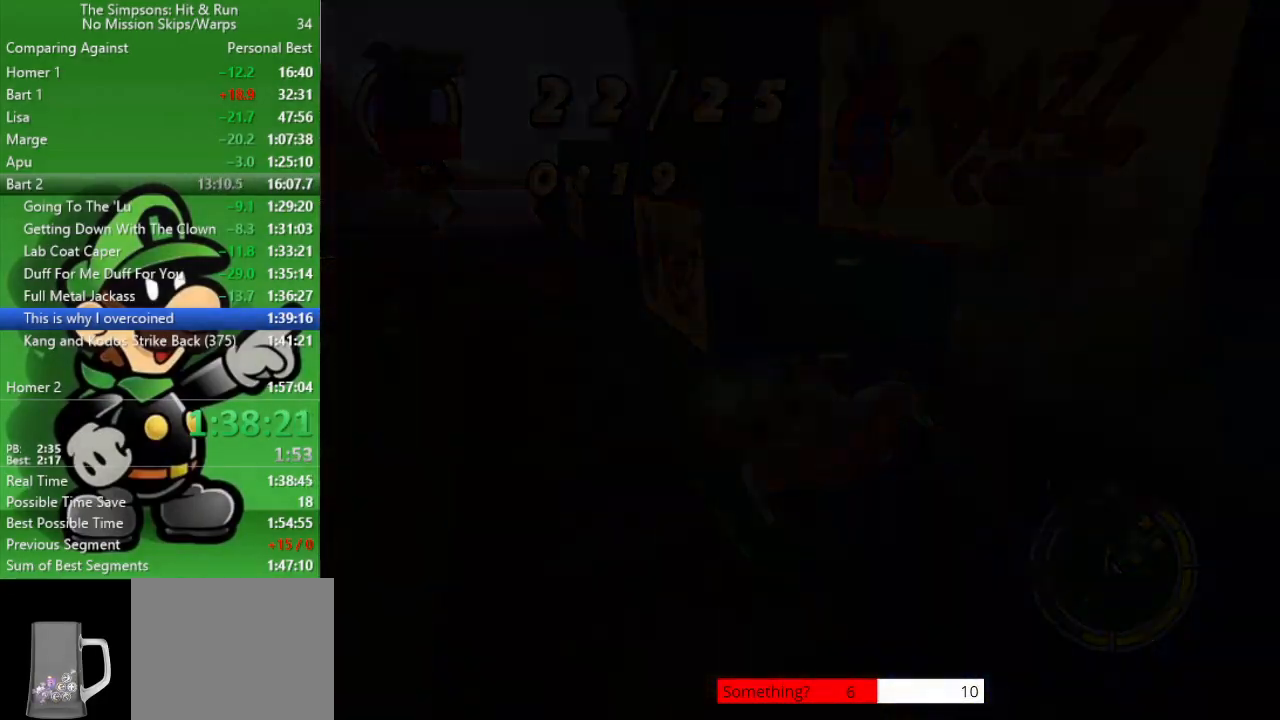
{"buttons": ["L2"], "left_stick": "up-left", "right_stick": "center", "events": []}
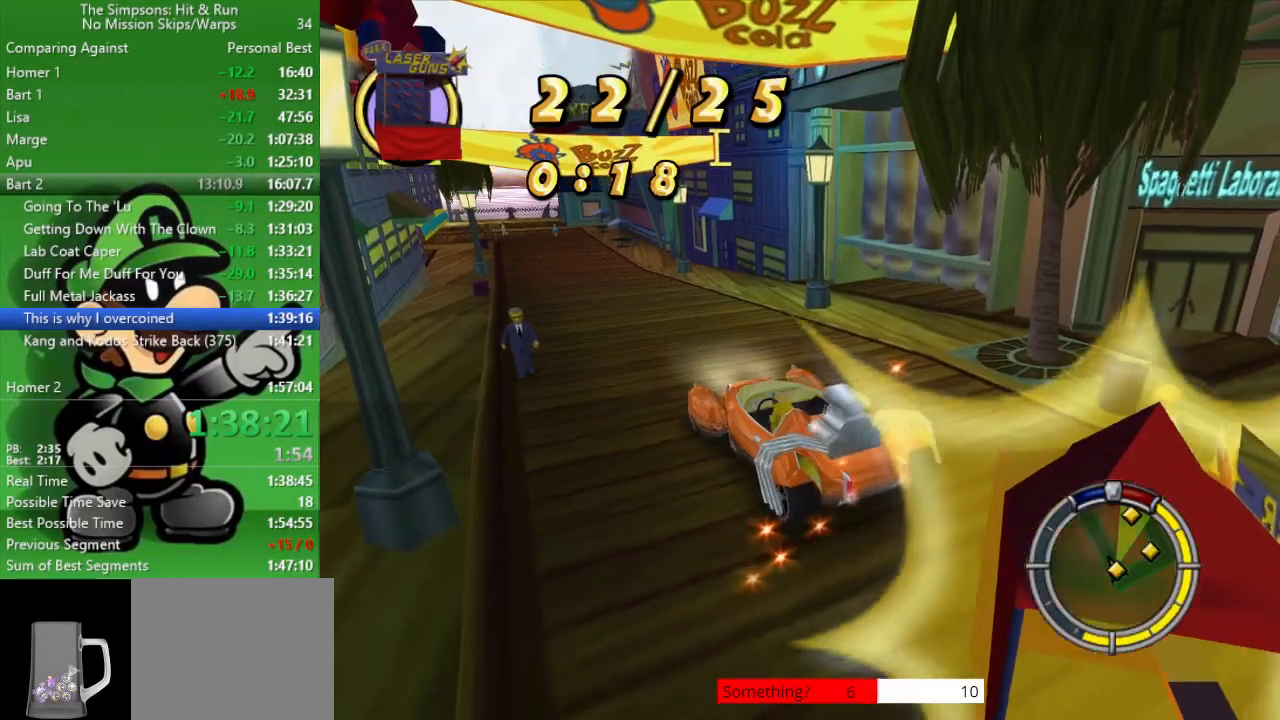
{"buttons": ["L2"], "left_stick": "up-left", "right_stick": "center", "events": []}
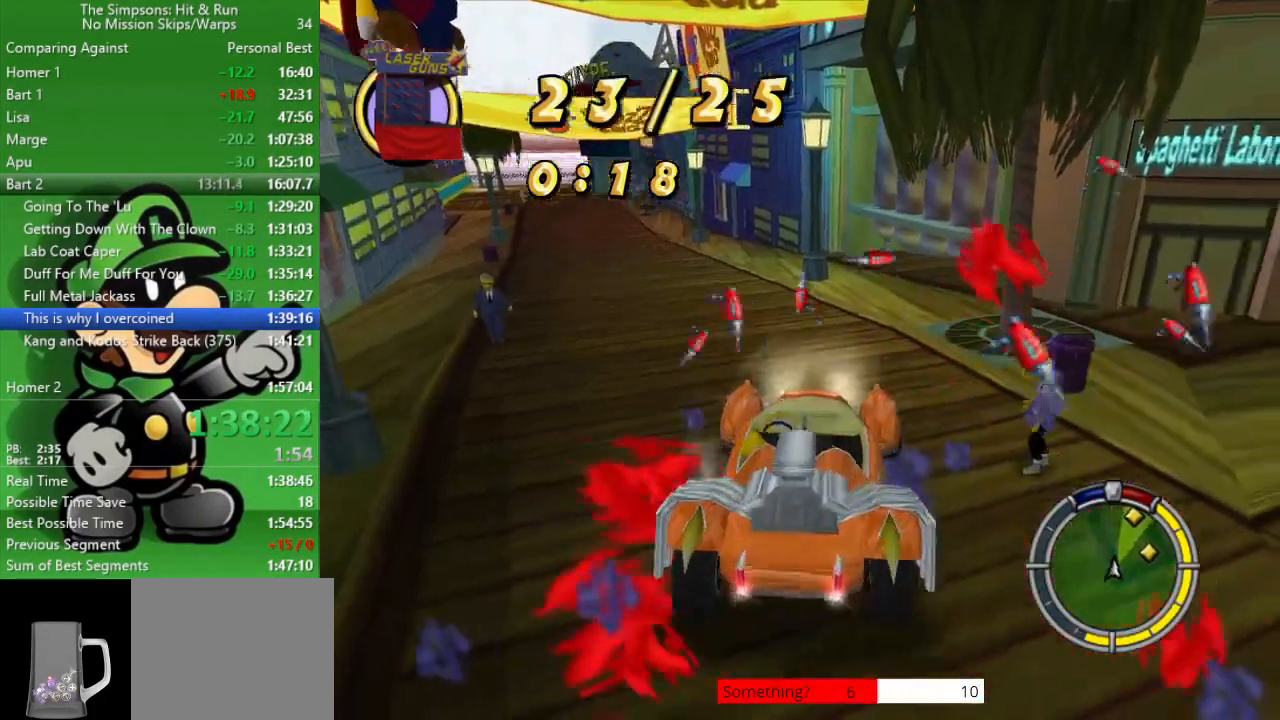
{"buttons": ["CIRCLE"], "left_stick": "center", "right_stick": "center", "events": [[117, "CROSS", "down"], [233, "L2", "up"], [233, "left_stick", "center"], [267, "CIRCLE", "down"], [300, "CROSS", "up"]]}
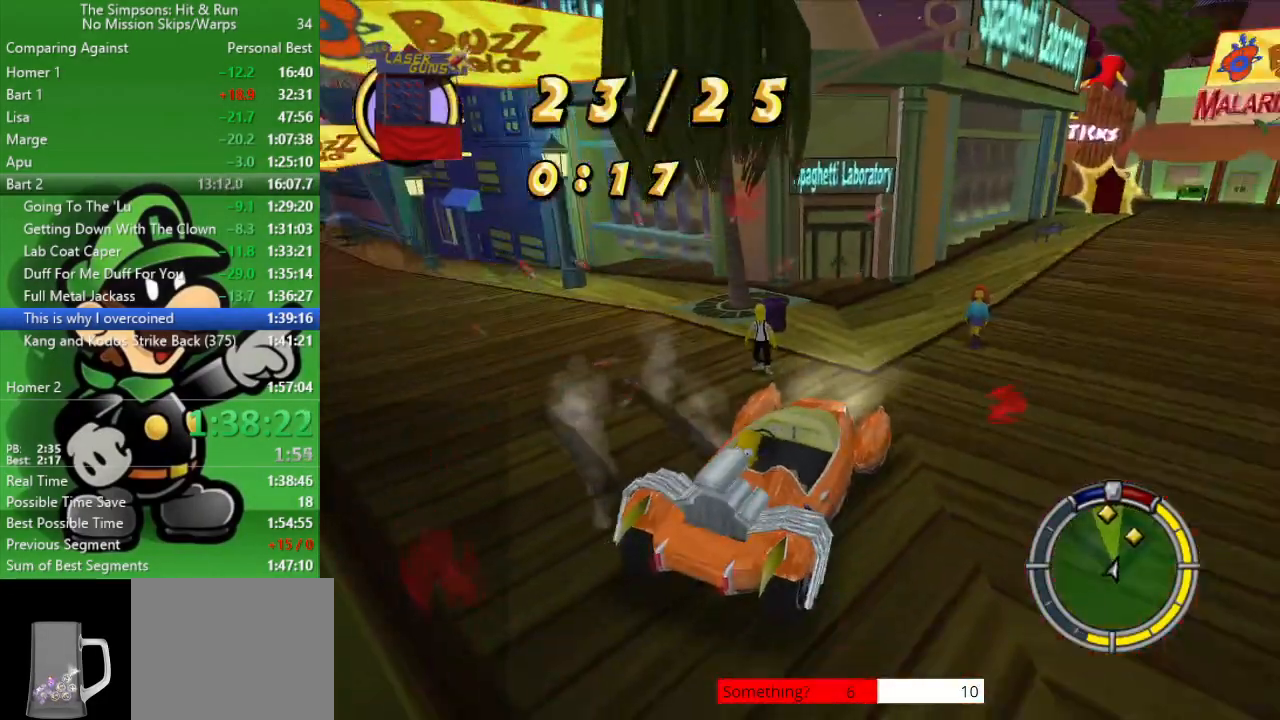
{"buttons": ["CIRCLE"], "left_stick": "right", "right_stick": "center", "events": [[233, "left_stick", "right"]]}
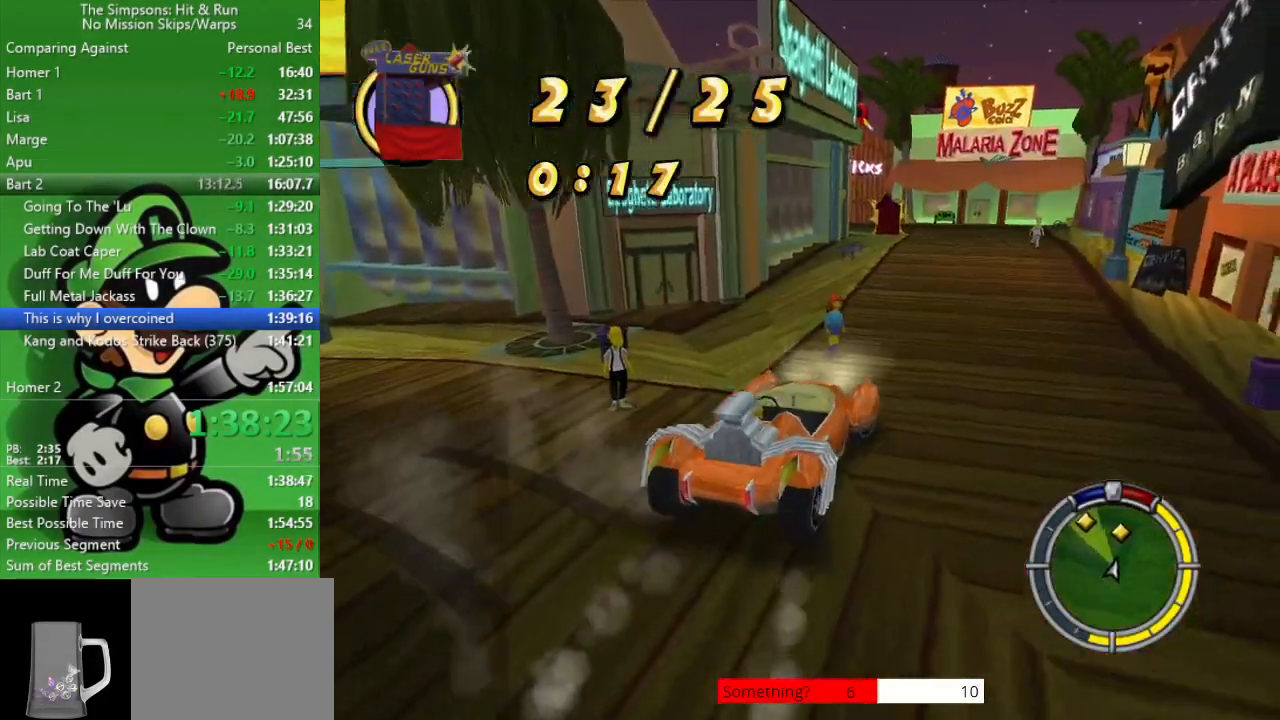
{"buttons": ["CIRCLE"], "left_stick": "up-left", "right_stick": "center", "events": [[17, "left_stick", "center"], [283, "left_stick", "up-left"]]}
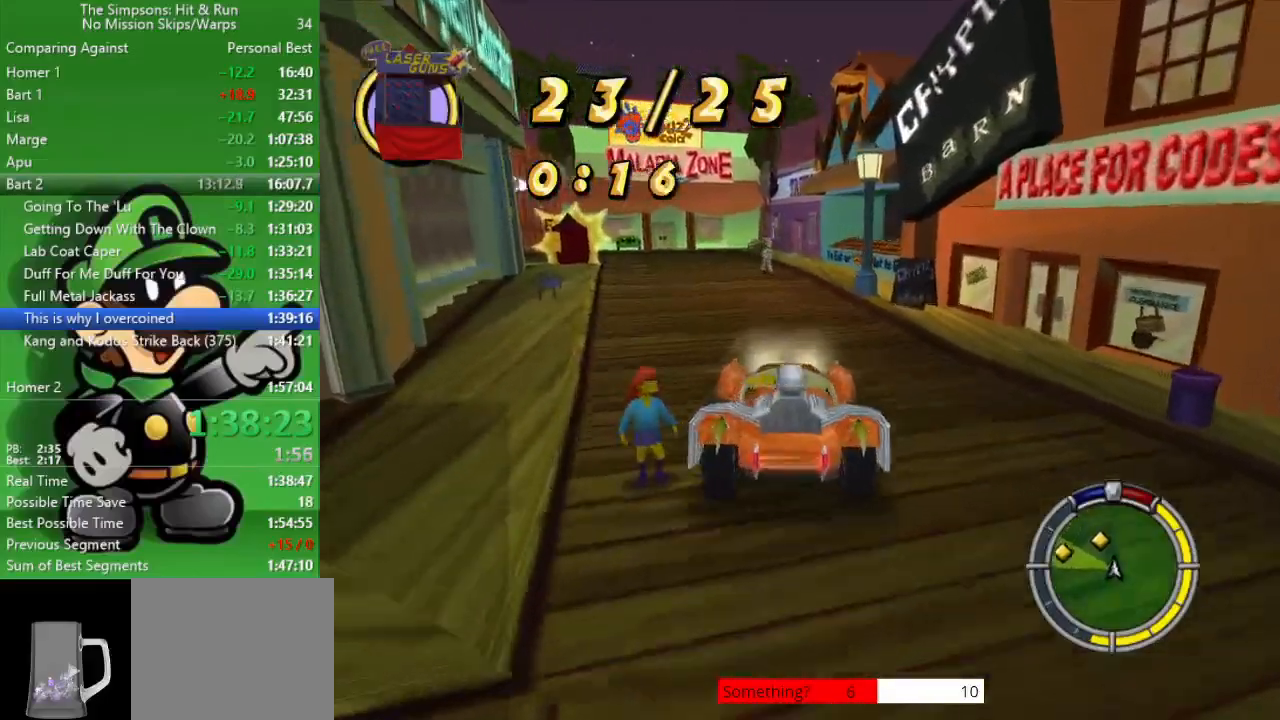
{"buttons": ["CIRCLE"], "left_stick": "up-left", "right_stick": "center", "events": [[33, "left_stick", "center"], [233, "left_stick", "up-left"]]}
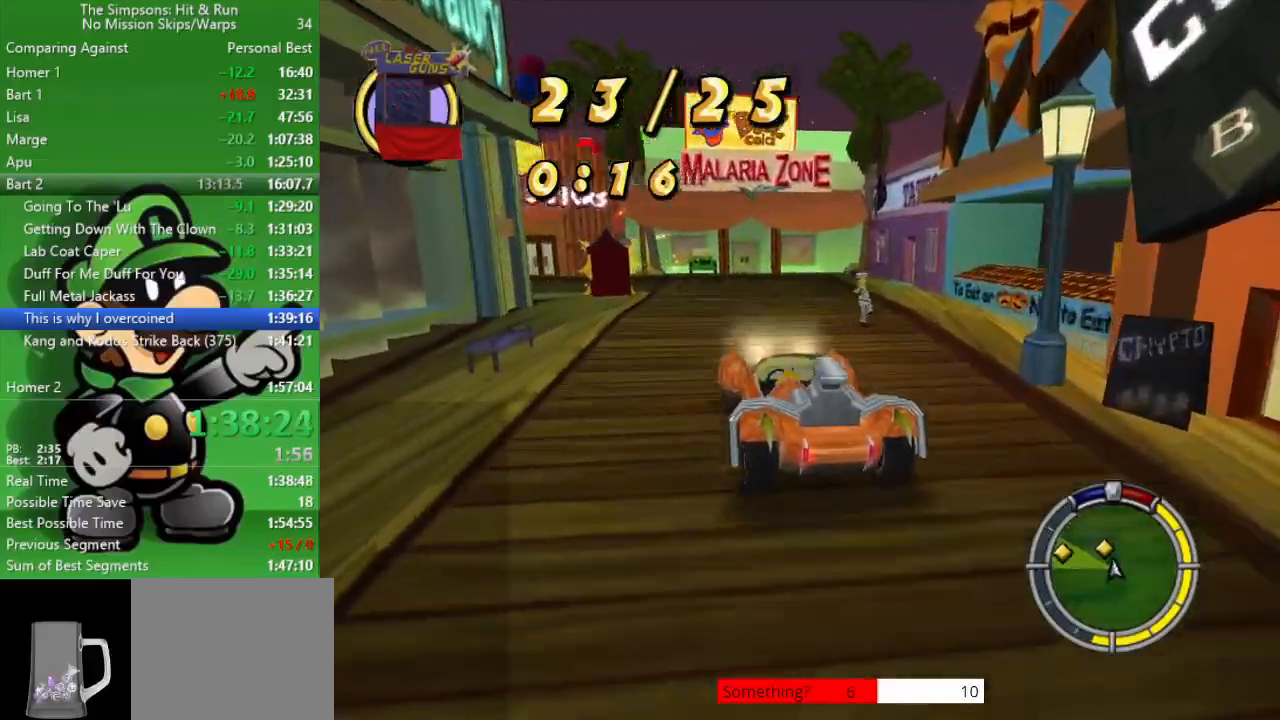
{"buttons": ["CROSS"], "left_stick": "center", "right_stick": "center", "events": [[100, "left_stick", "left"], [183, "CIRCLE", "up"], [267, "left_stick", "up-left"], [367, "CROSS", "down"], [500, "left_stick", "center"]]}
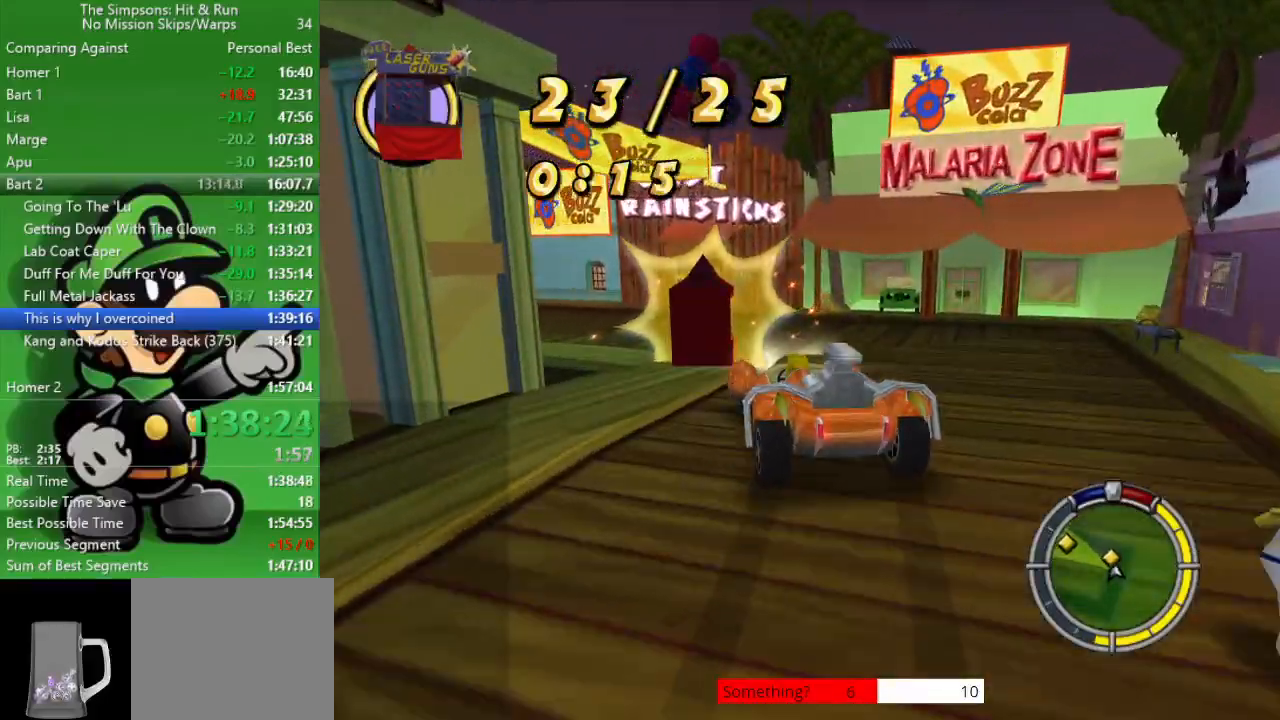
{"buttons": ["CIRCLE"], "left_stick": "left", "right_stick": "center", "events": [[100, "left_stick", "left"], [283, "CROSS", "up"], [333, "left_stick", "center"], [433, "CIRCLE", "down"], [433, "left_stick", "left"]]}
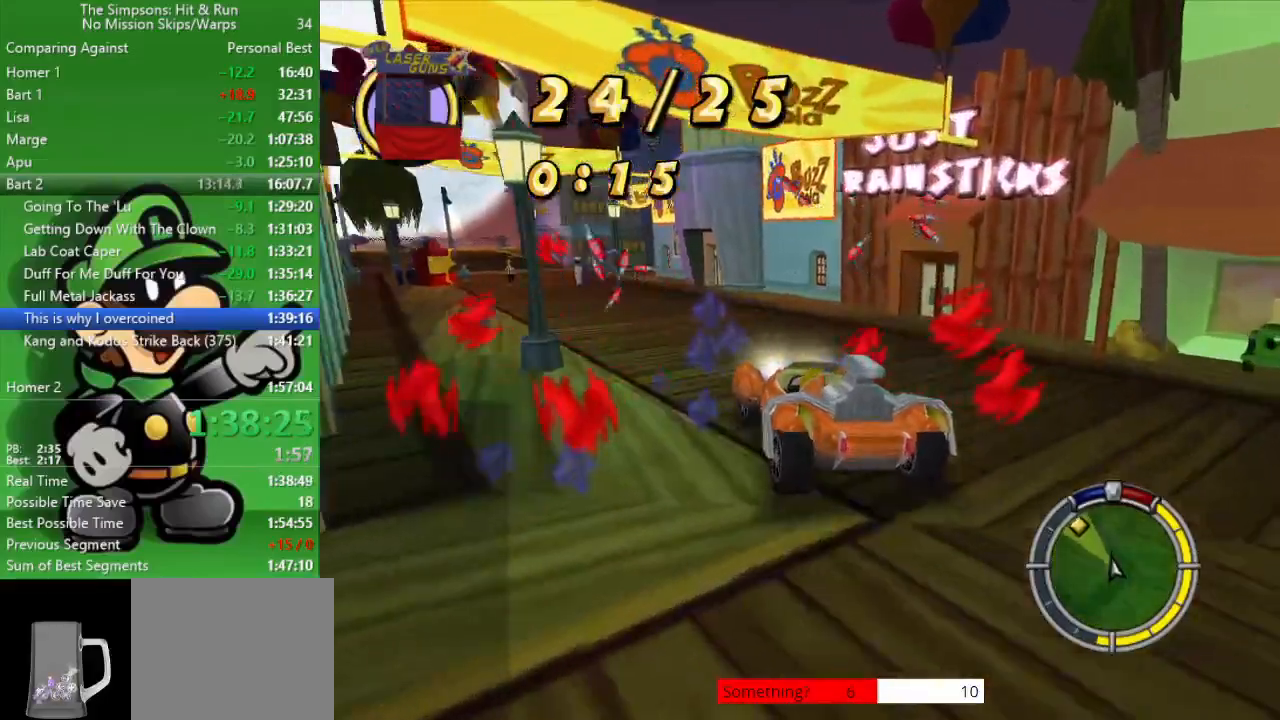
{"buttons": [], "left_stick": "up-left", "right_stick": "center", "events": [[150, "left_stick", "center"], [300, "left_stick", "up-left"], [400, "CIRCLE", "up"]]}
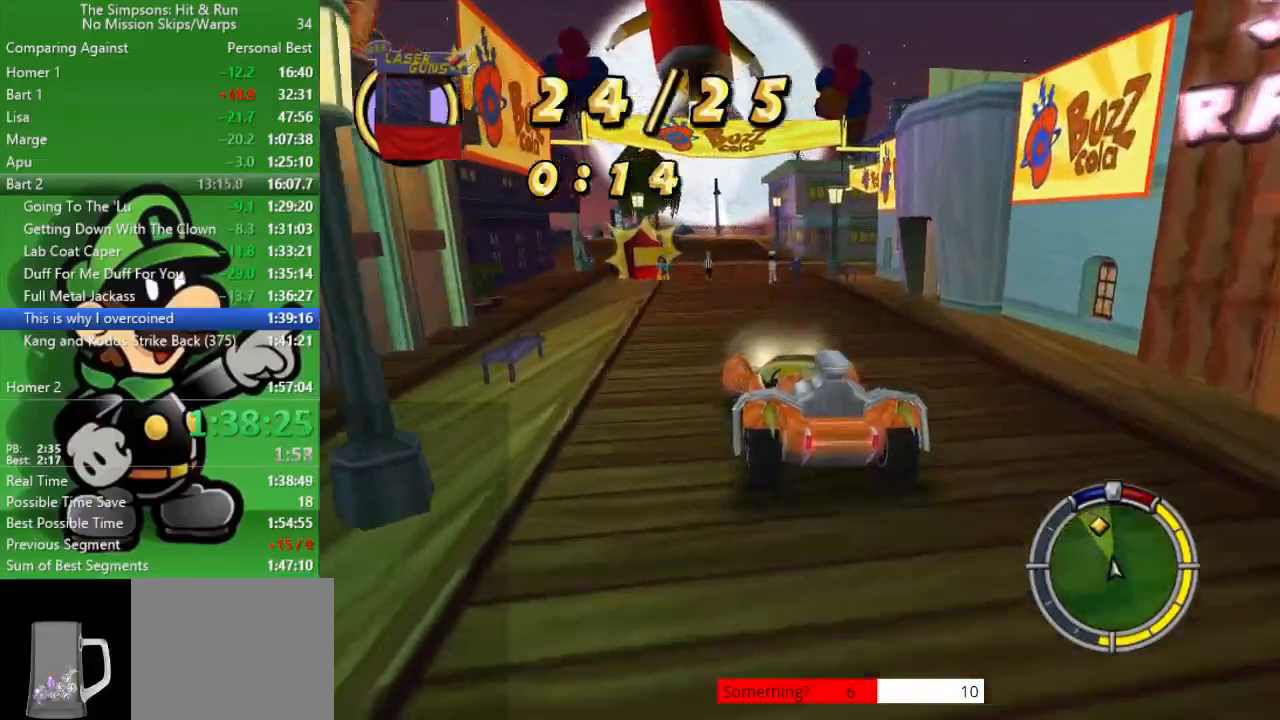
{"buttons": ["CIRCLE"], "left_stick": "center", "right_stick": "center", "events": [[33, "CIRCLE", "down"], [67, "left_stick", "center"]]}
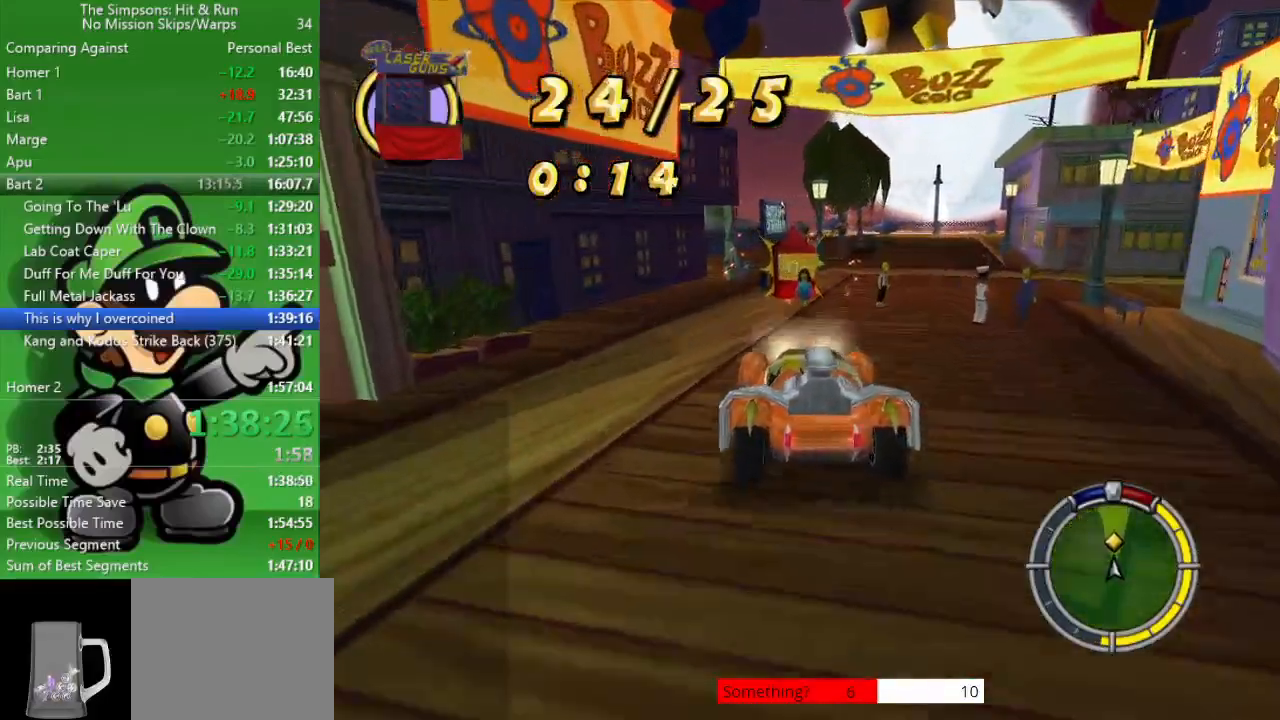
{"buttons": ["CIRCLE"], "left_stick": "center", "right_stick": "center", "events": [[100, "left_stick", "right"], [183, "CIRCLE", "up"], [317, "CIRCLE", "down"], [383, "left_stick", "center"]]}
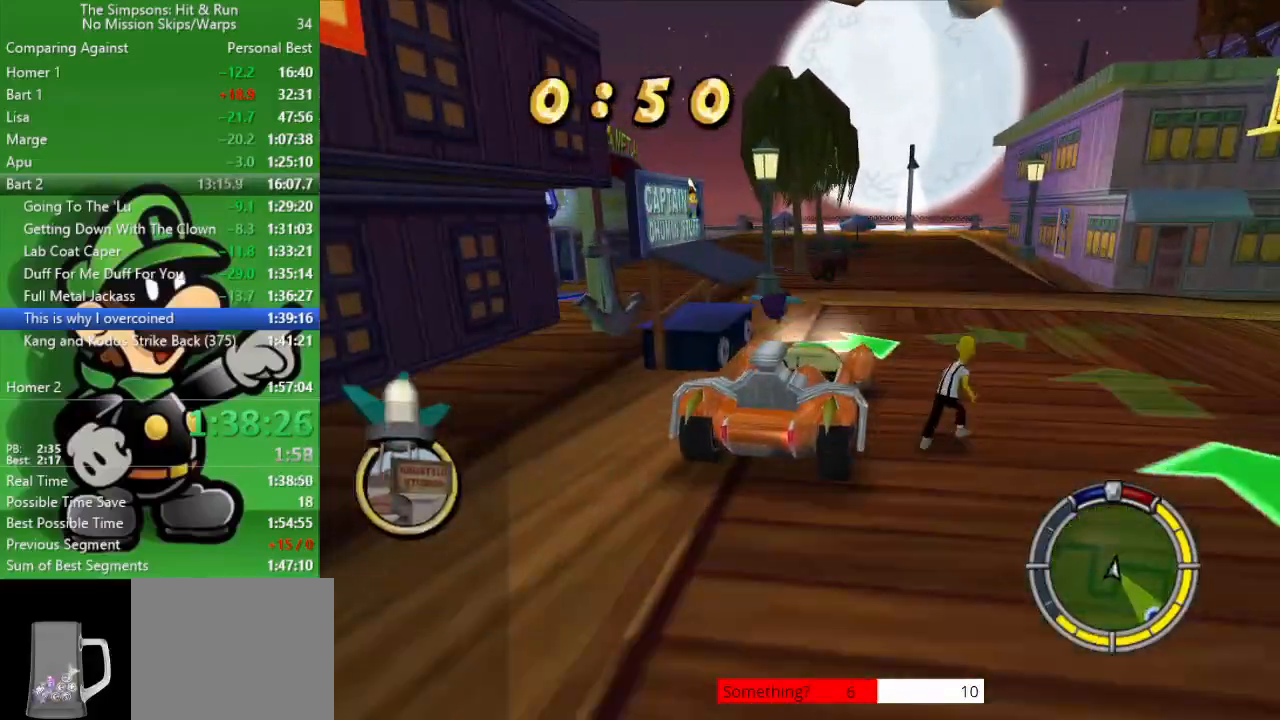
{"buttons": [], "left_stick": "center", "right_stick": "center", "events": [[200, "left_stick", "right"], [300, "left_stick", "center"], [383, "CIRCLE", "up"]]}
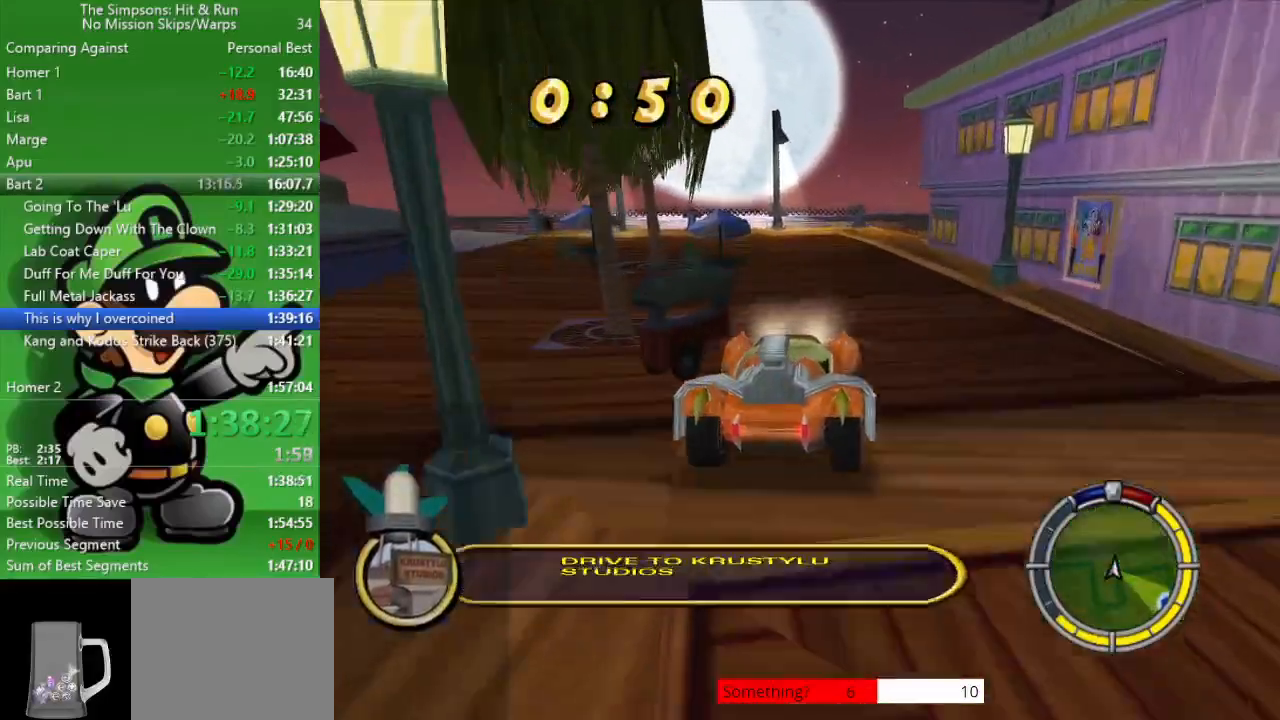
{"buttons": ["CROSS", "L2"], "left_stick": "center", "right_stick": "center", "events": [[100, "CROSS", "down"], [133, "L2", "down"], [233, "left_stick", "right"], [483, "left_stick", "center"]]}
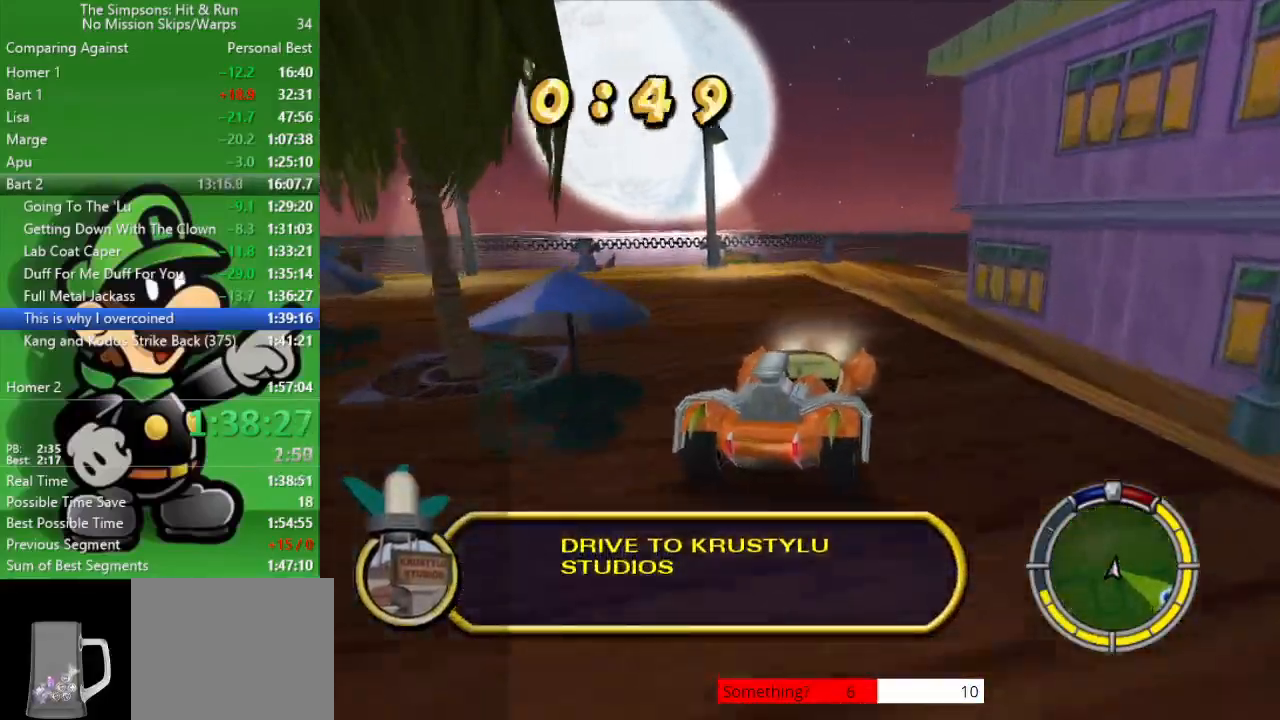
{"buttons": ["CROSS"], "left_stick": "center", "right_stick": "center", "events": [[17, "L2", "up"]]}
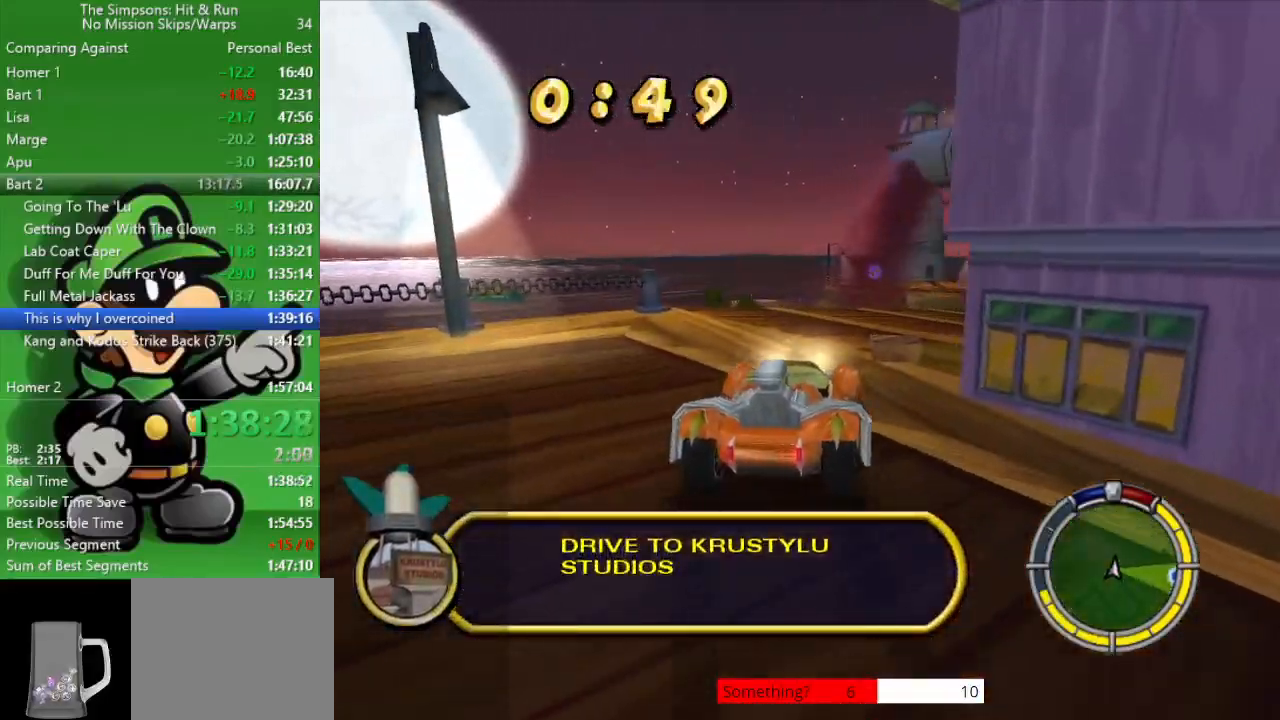
{"buttons": [], "left_stick": "right", "right_stick": "center", "events": [[33, "CROSS", "up"], [67, "CIRCLE", "down"], [83, "left_stick", "right"], [217, "CIRCLE", "up"]]}